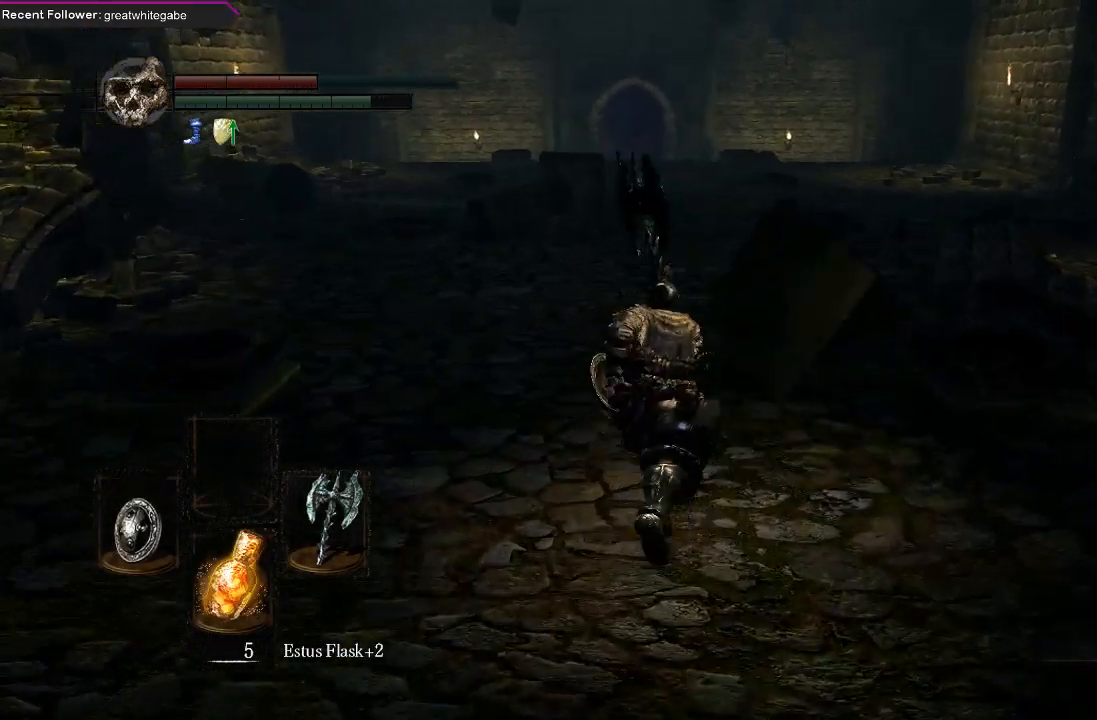
Gameplay with a controller (Xbox layout); each line is a JSON object with the inputs held at the frame after it. "events" lists button and stick changes between this image and that frame as [ms after this image, input, new state], when the widget could be followed in between.
{"buttons": ["B"], "left_stick": "up", "right_stick": "center", "events": []}
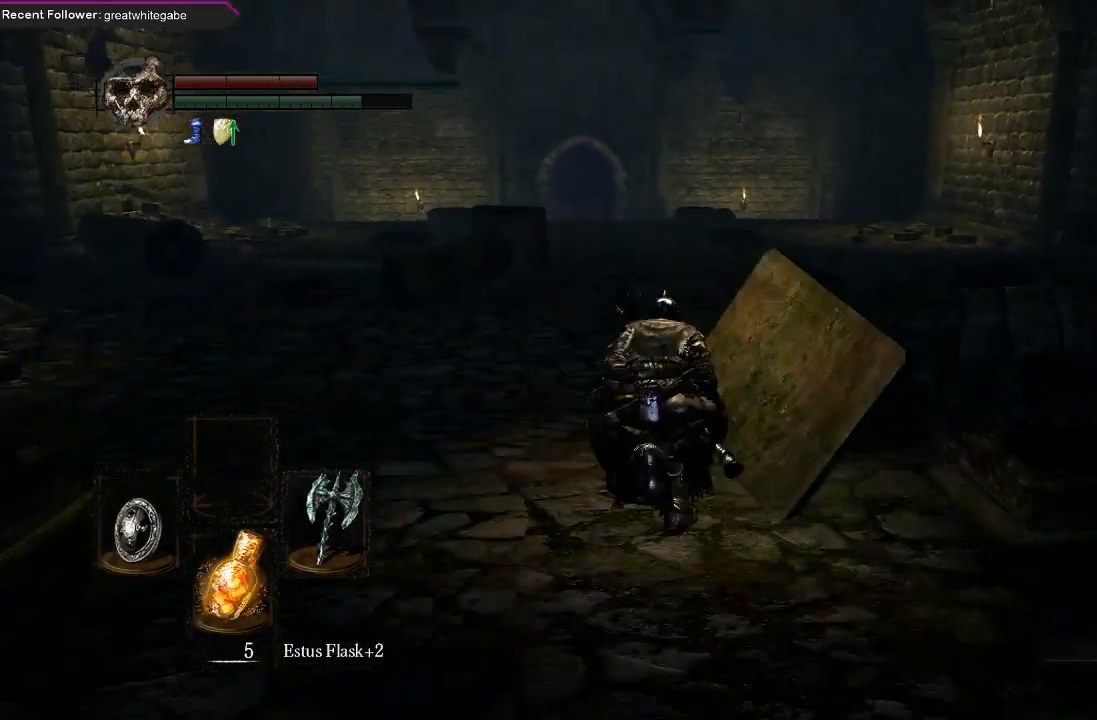
{"buttons": [], "left_stick": "up", "right_stick": "center", "events": [[467, "B", "up"]]}
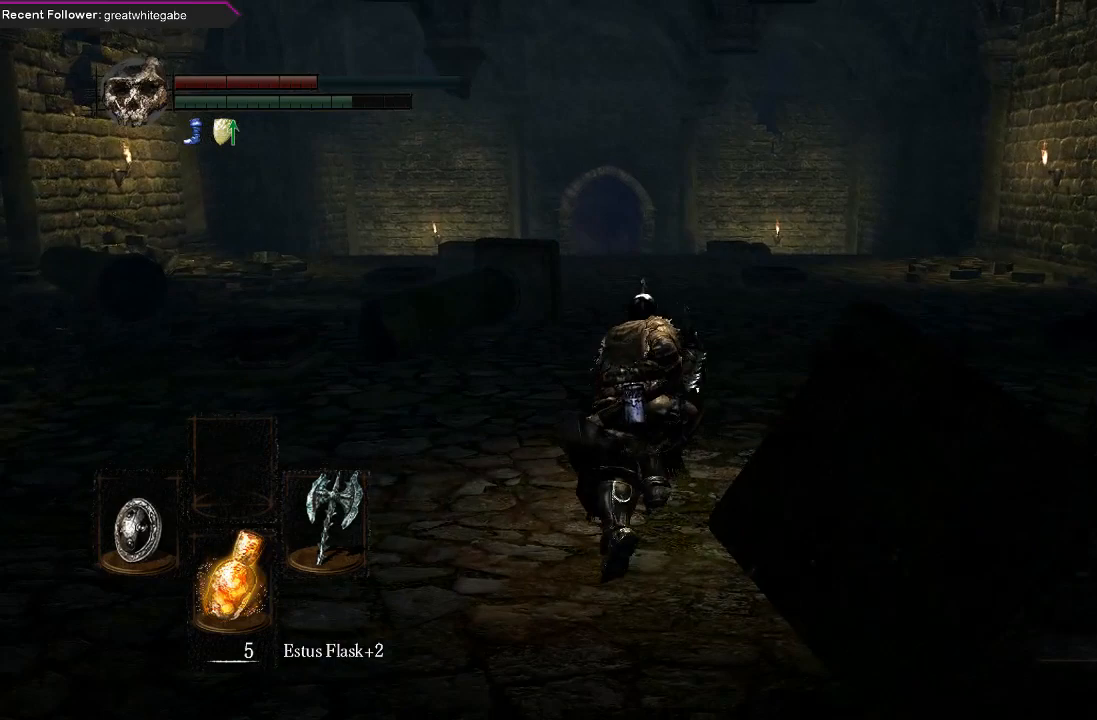
{"buttons": ["B"], "left_stick": "up", "right_stick": "center", "events": [[433, "B", "down"]]}
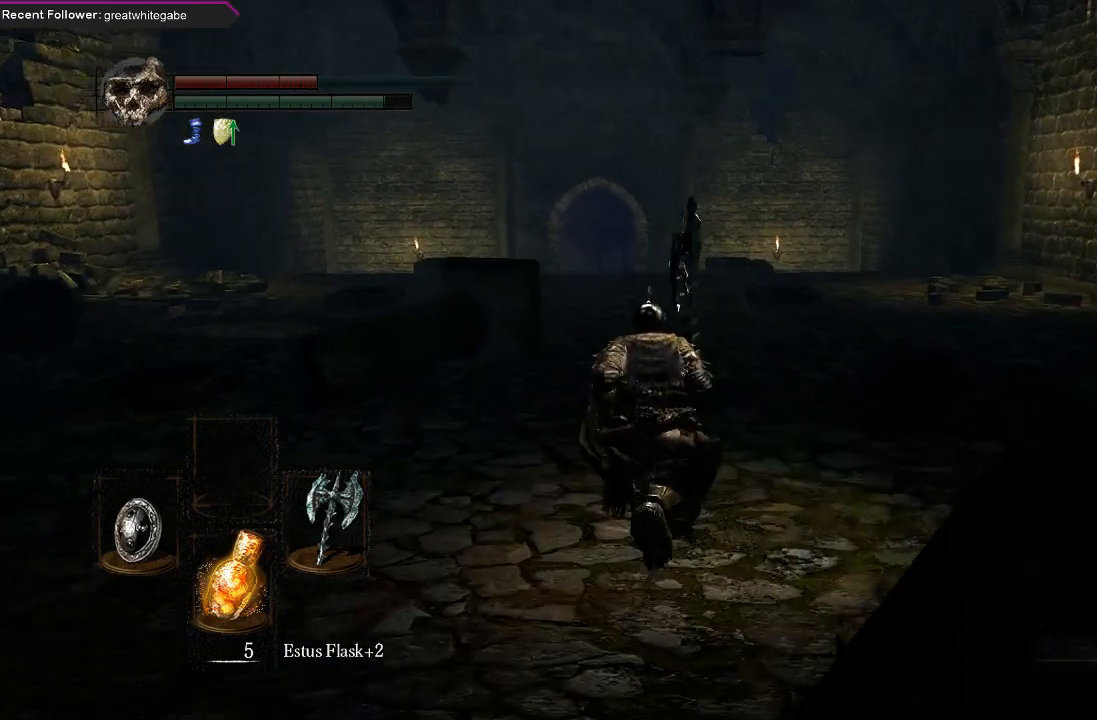
{"buttons": ["B"], "left_stick": "up", "right_stick": "center", "events": []}
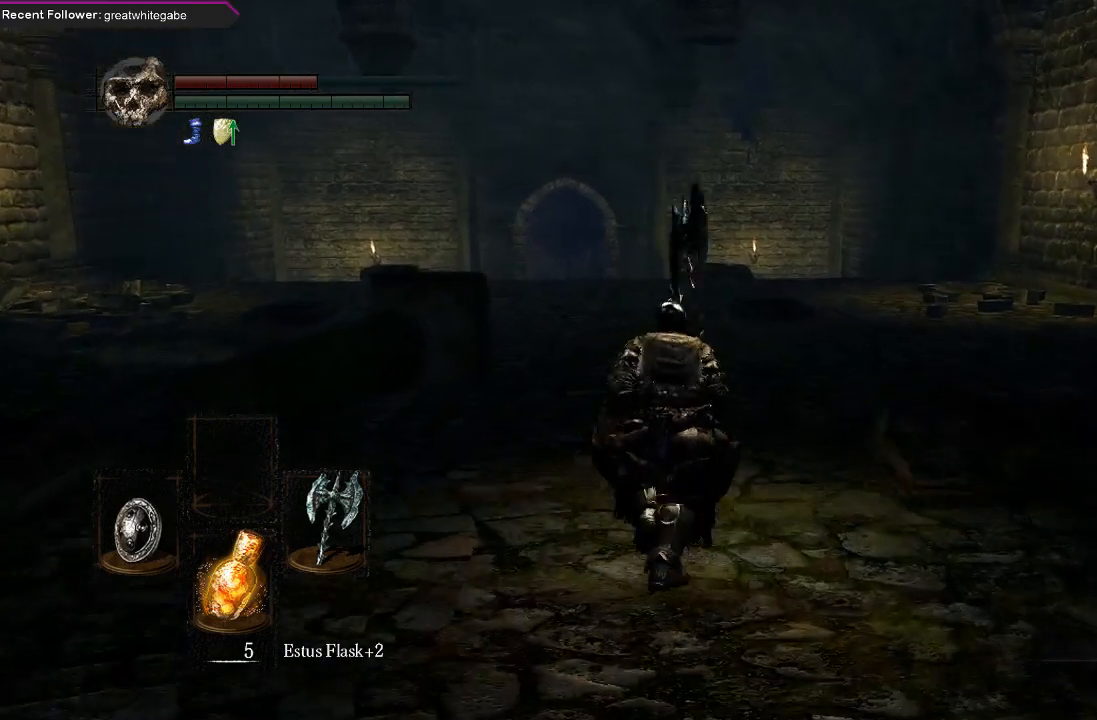
{"buttons": ["B"], "left_stick": "up", "right_stick": "center", "events": []}
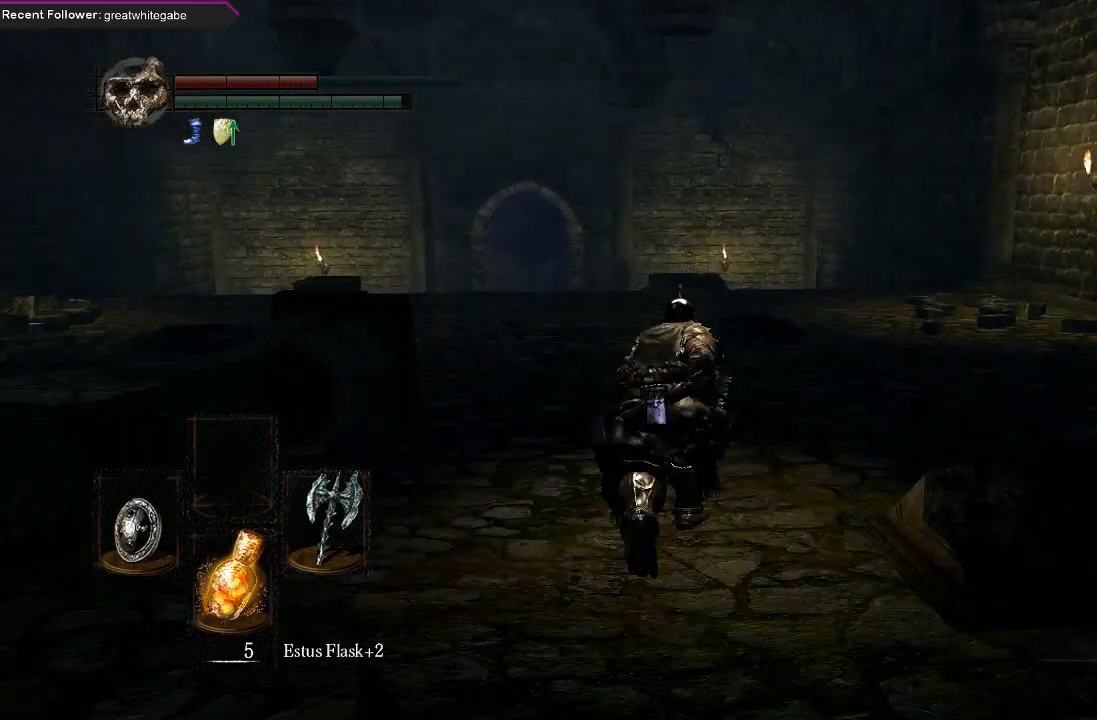
{"buttons": ["B"], "left_stick": "up", "right_stick": "center", "events": []}
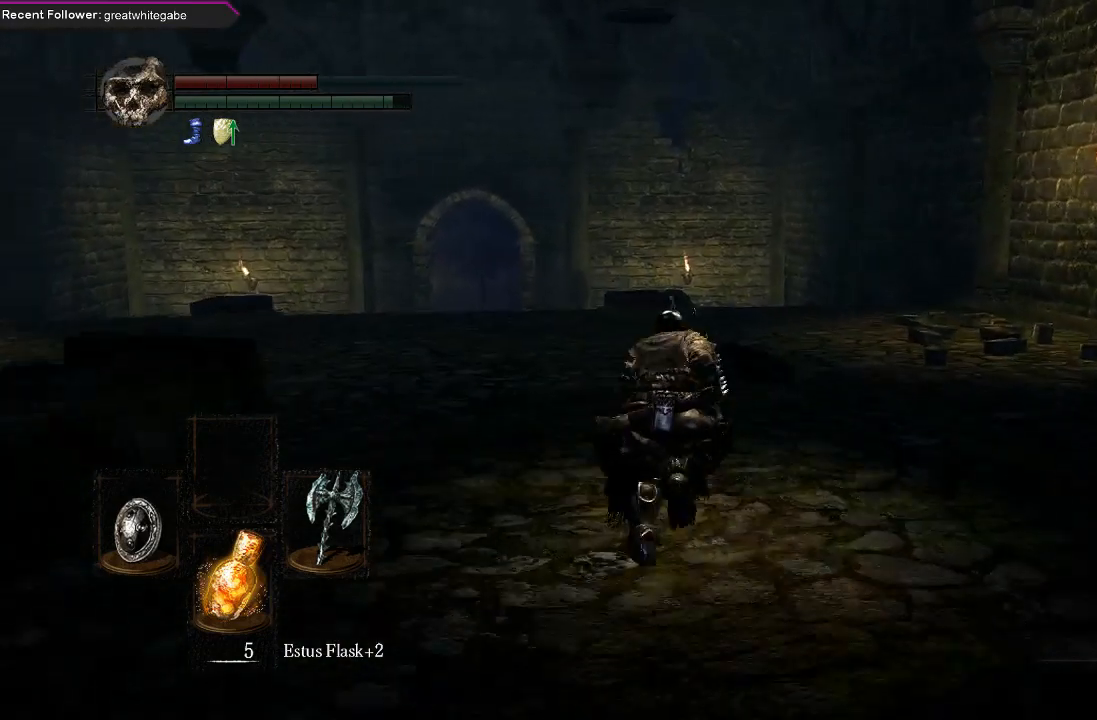
{"buttons": ["B"], "left_stick": "up", "right_stick": "center", "events": []}
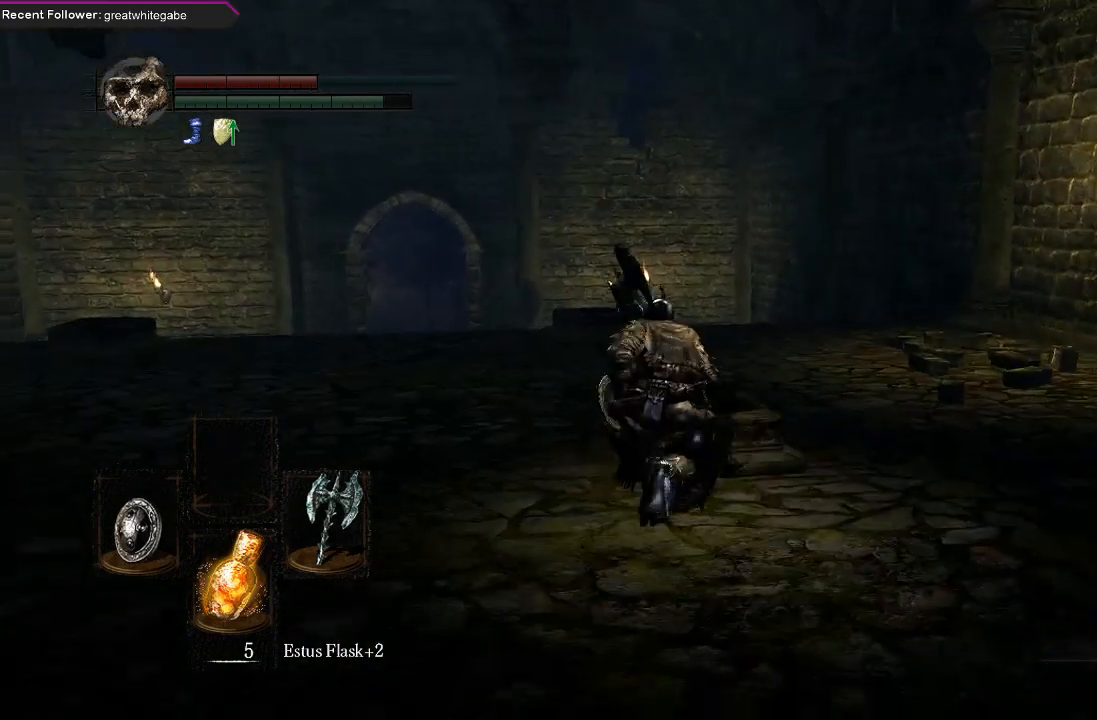
{"buttons": ["B"], "left_stick": "up", "right_stick": "center", "events": []}
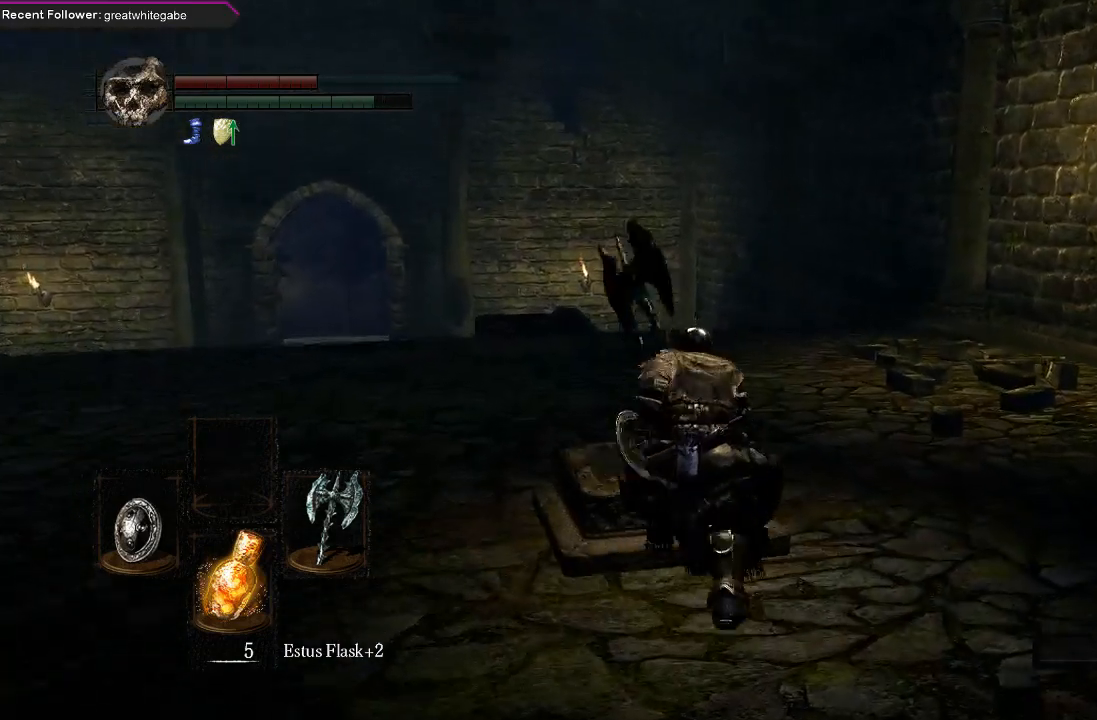
{"buttons": ["B"], "left_stick": "up-left", "right_stick": "center", "events": [[300, "left_stick", "up-left"]]}
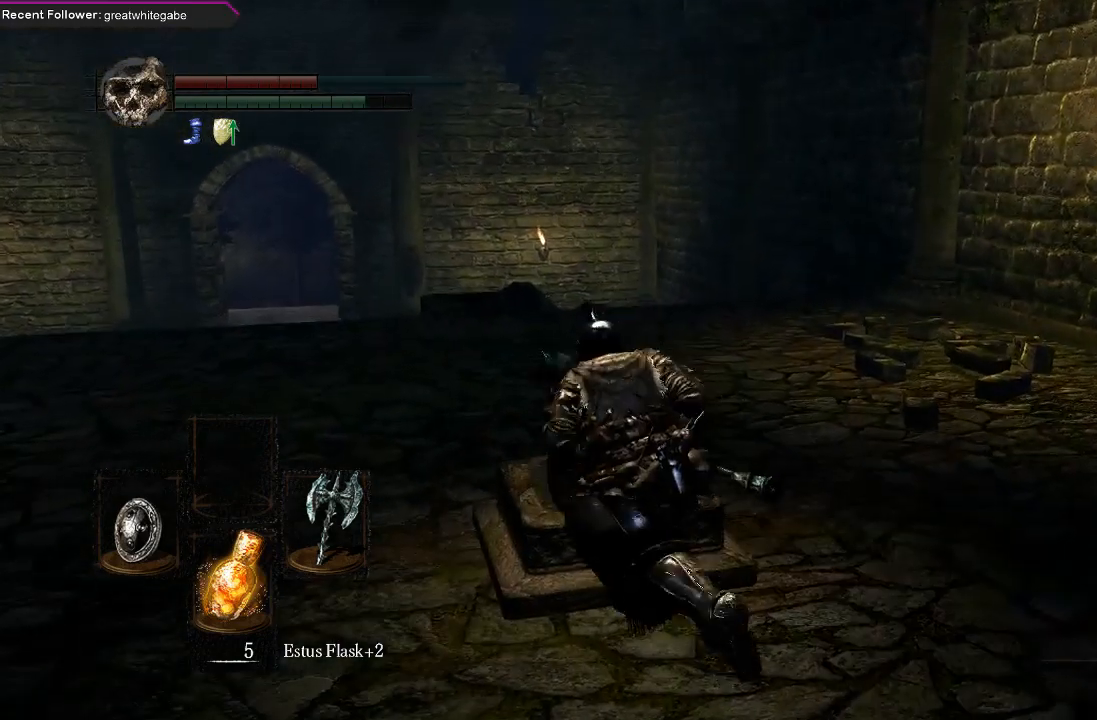
{"buttons": ["B"], "left_stick": "up-left", "right_stick": "center", "events": []}
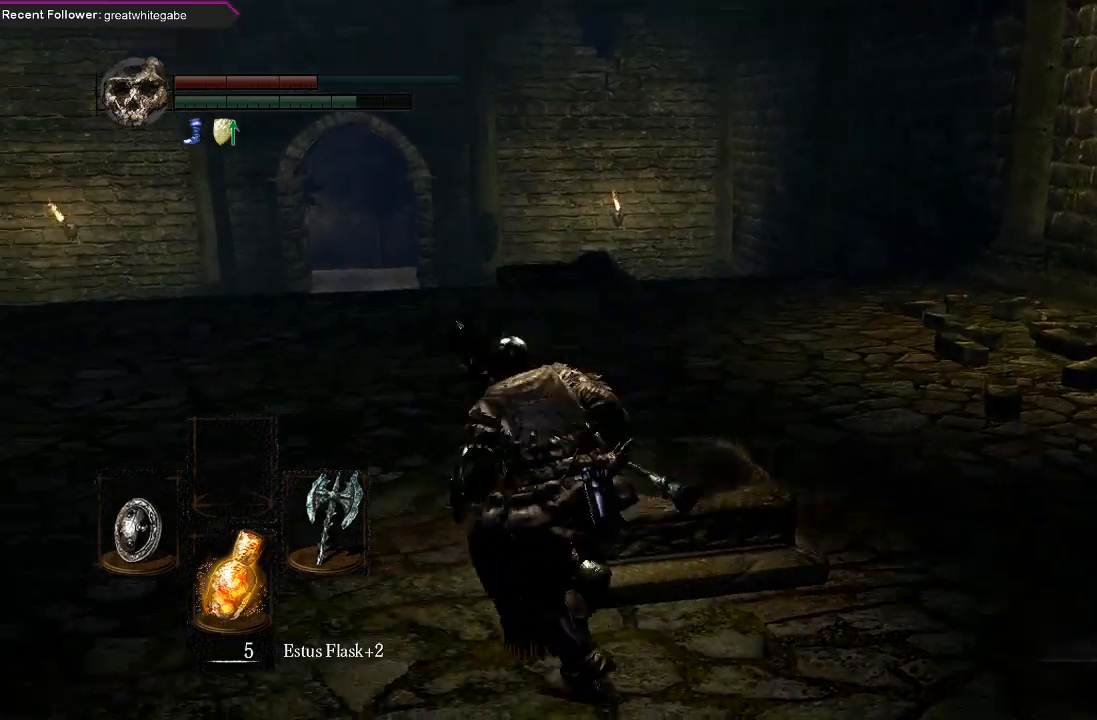
{"buttons": ["B"], "left_stick": "up", "right_stick": "center", "events": [[433, "left_stick", "up"]]}
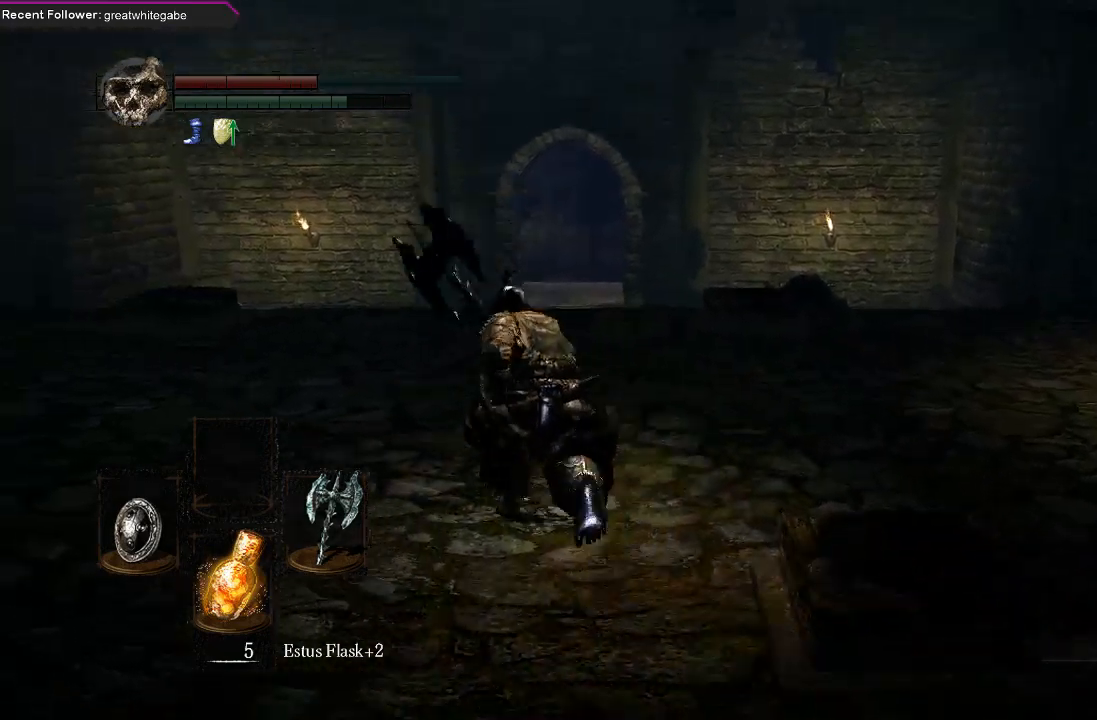
{"buttons": ["B"], "left_stick": "up", "right_stick": "center", "events": []}
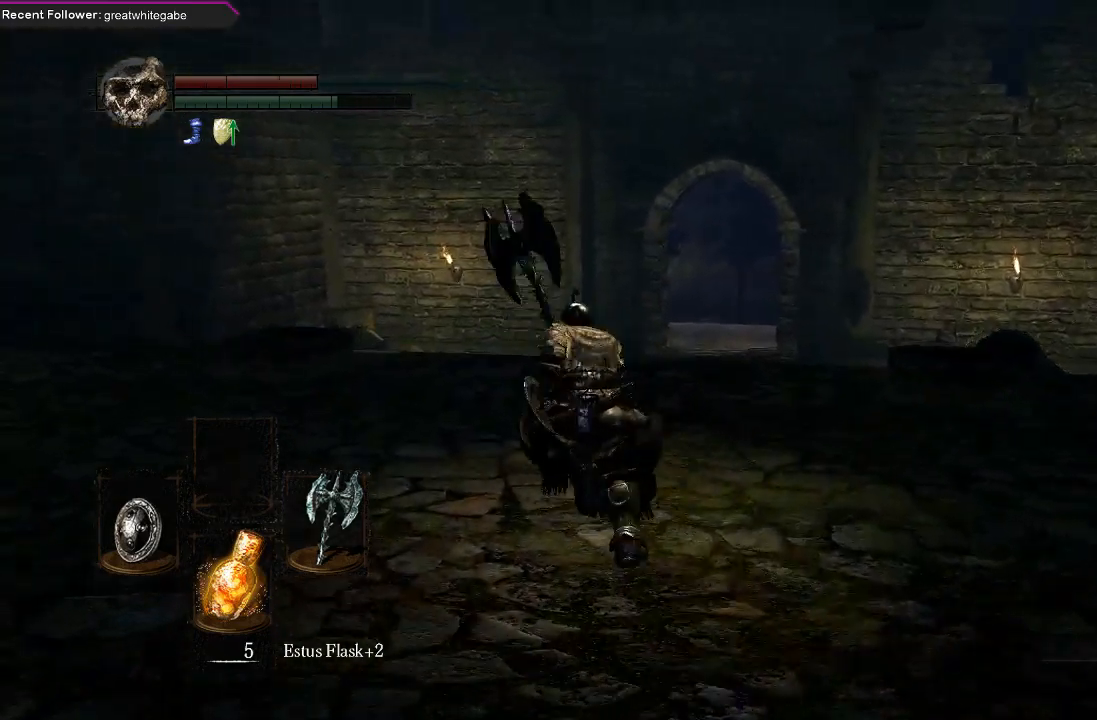
{"buttons": ["B"], "left_stick": "up", "right_stick": "center", "events": []}
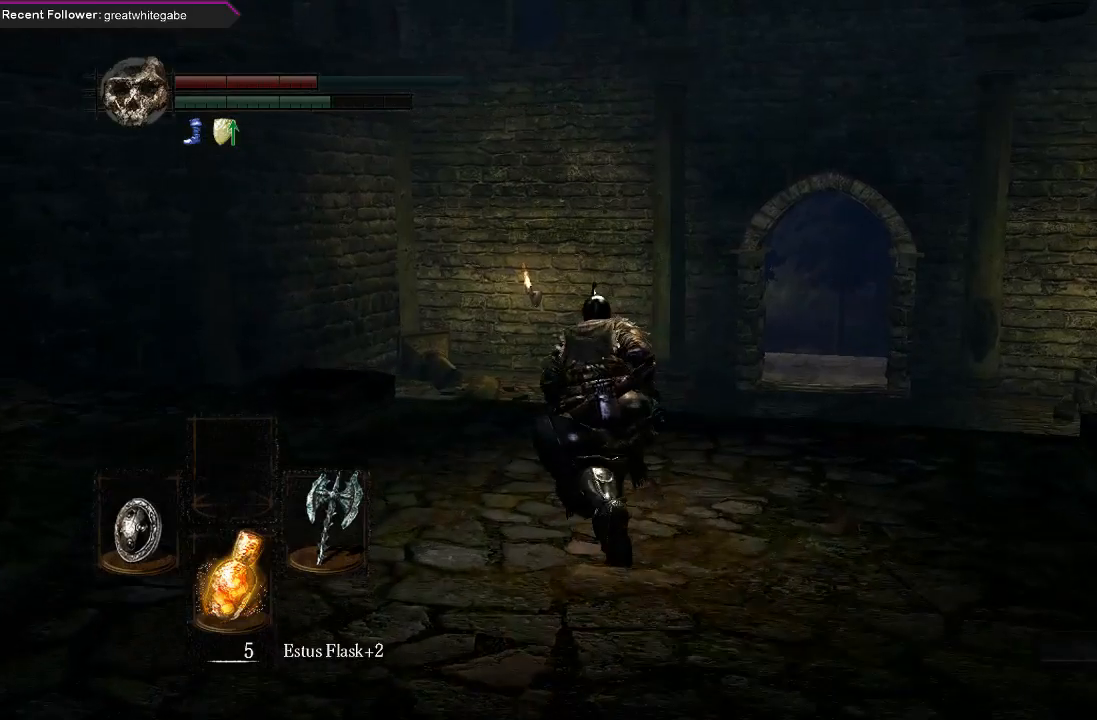
{"buttons": ["B"], "left_stick": "up", "right_stick": "center", "events": []}
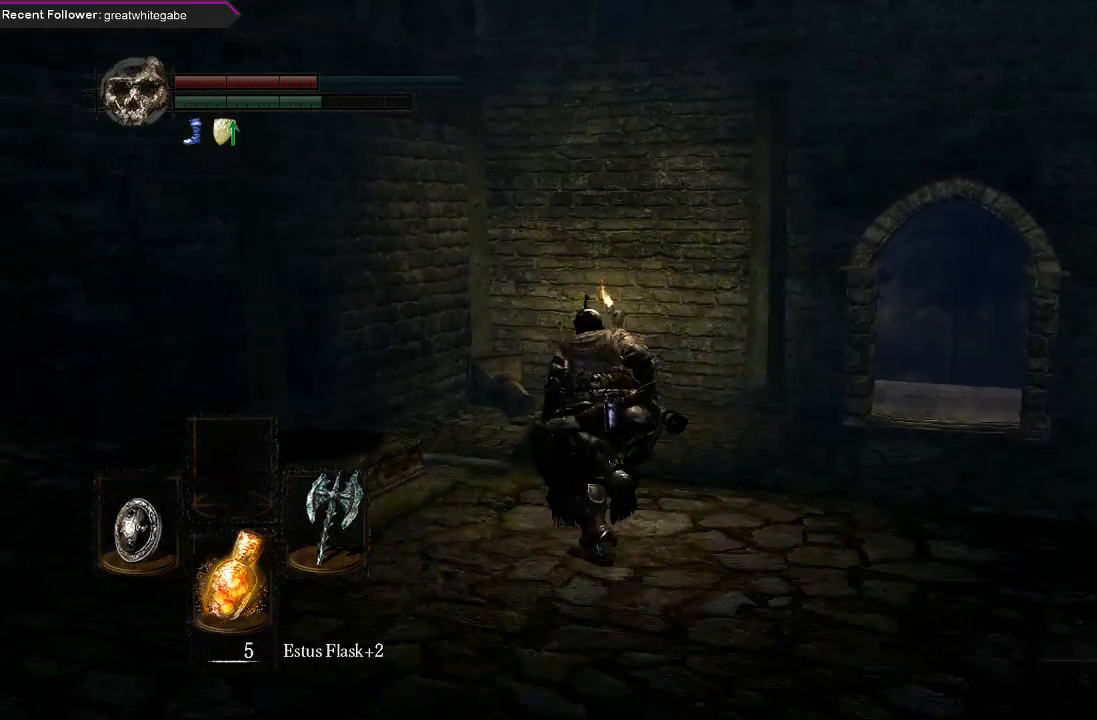
{"buttons": ["B"], "left_stick": "up", "right_stick": "center", "events": []}
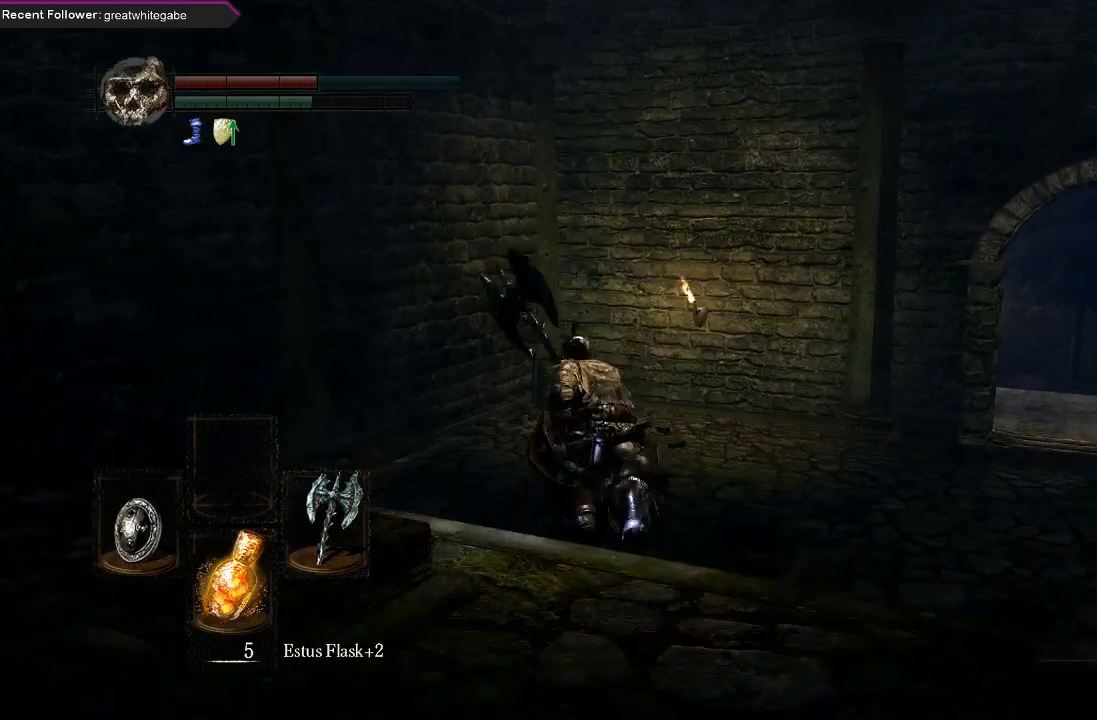
{"buttons": ["B"], "left_stick": "up", "right_stick": "center", "events": []}
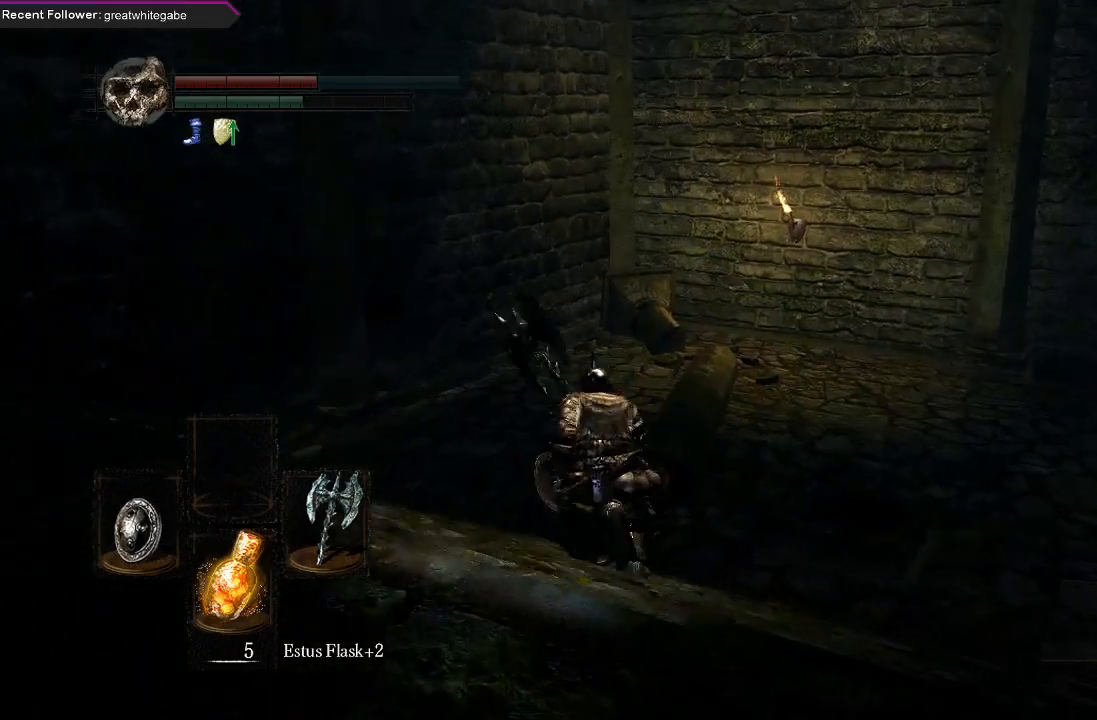
{"buttons": ["B"], "left_stick": "up-right", "right_stick": "center", "events": [[367, "left_stick", "up-right"]]}
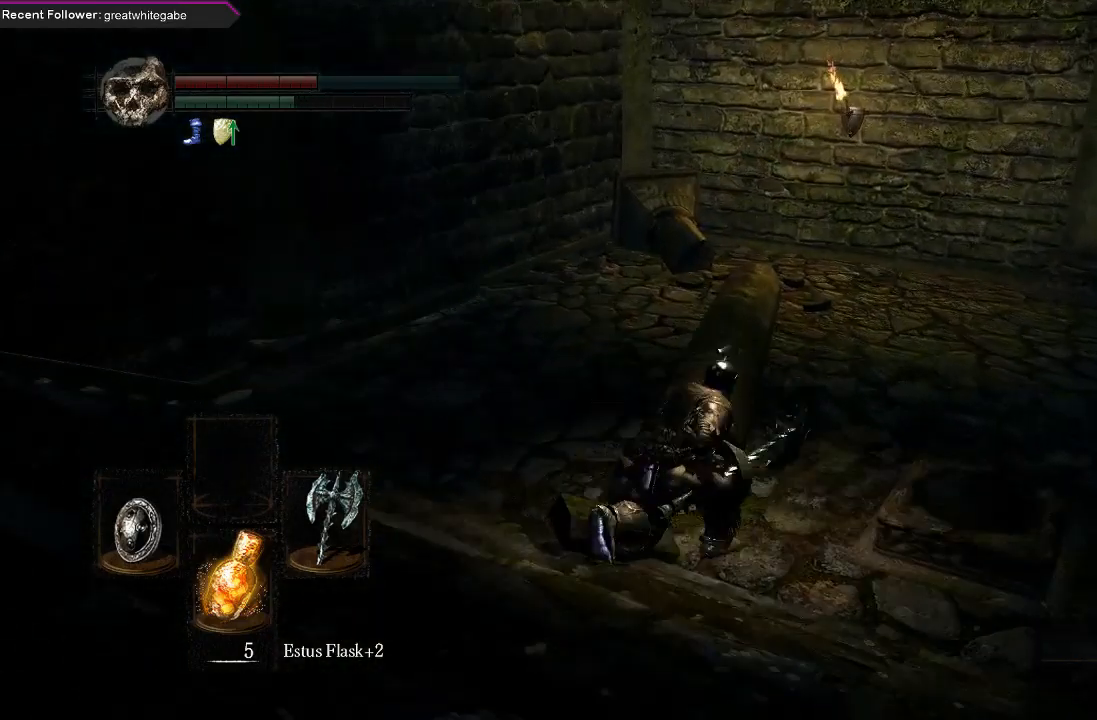
{"buttons": ["B"], "left_stick": "up-right", "right_stick": "center", "events": []}
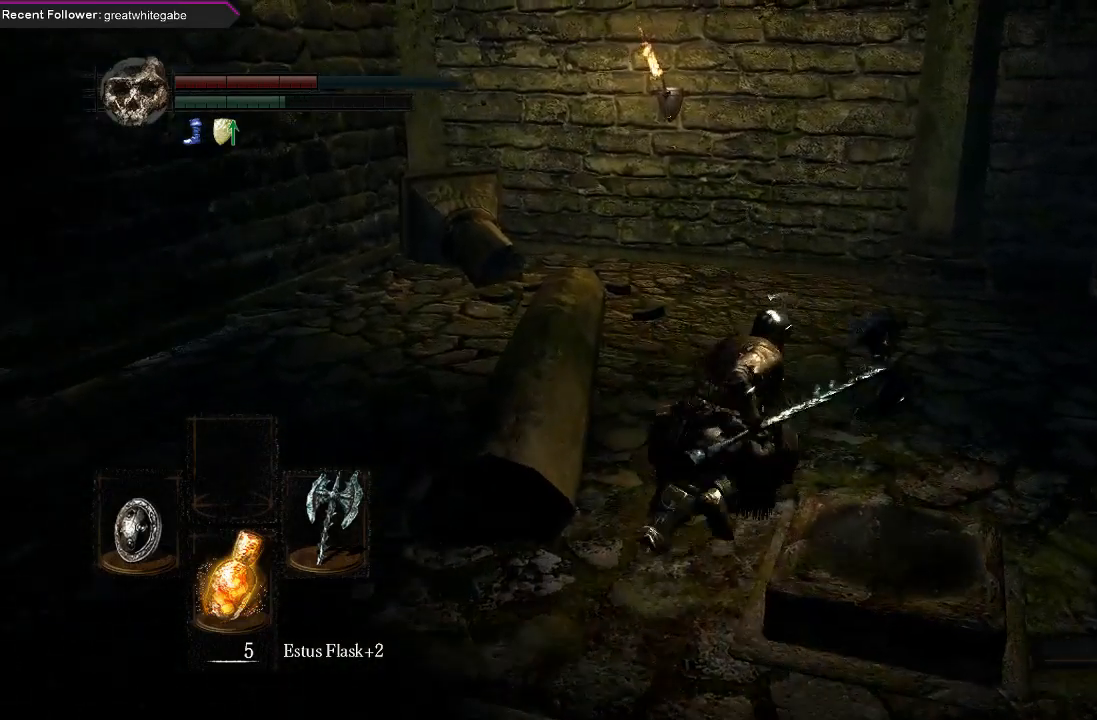
{"buttons": ["B"], "left_stick": "up-right", "right_stick": "center", "events": []}
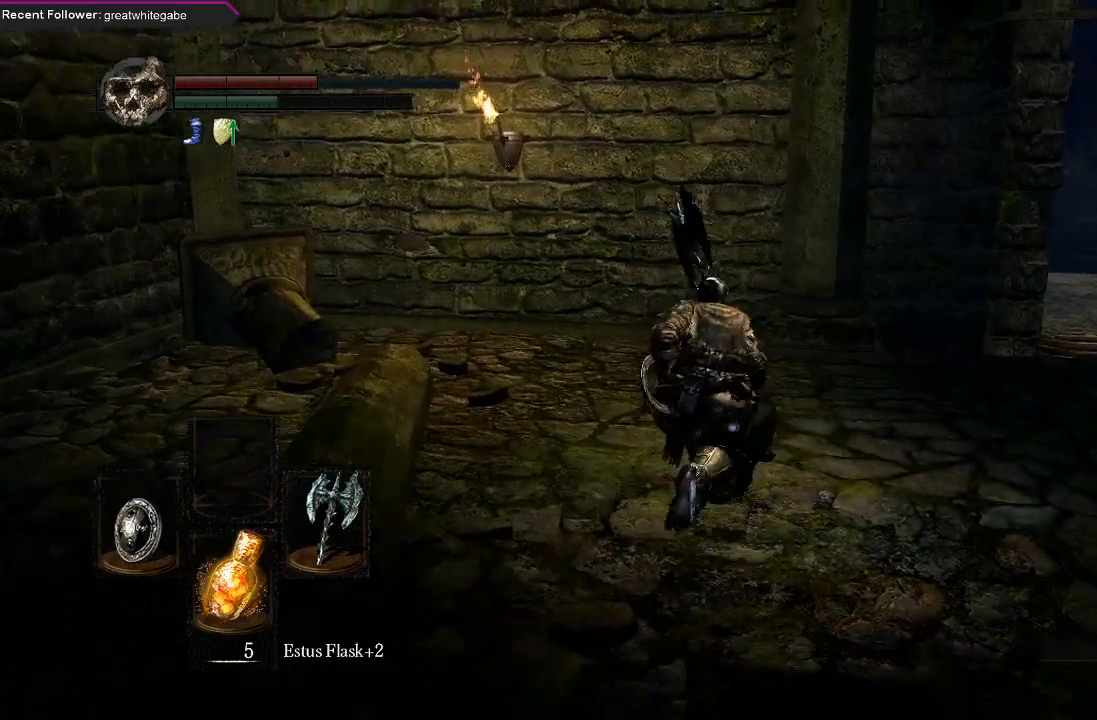
{"buttons": ["B"], "left_stick": "up-right", "right_stick": "center", "events": []}
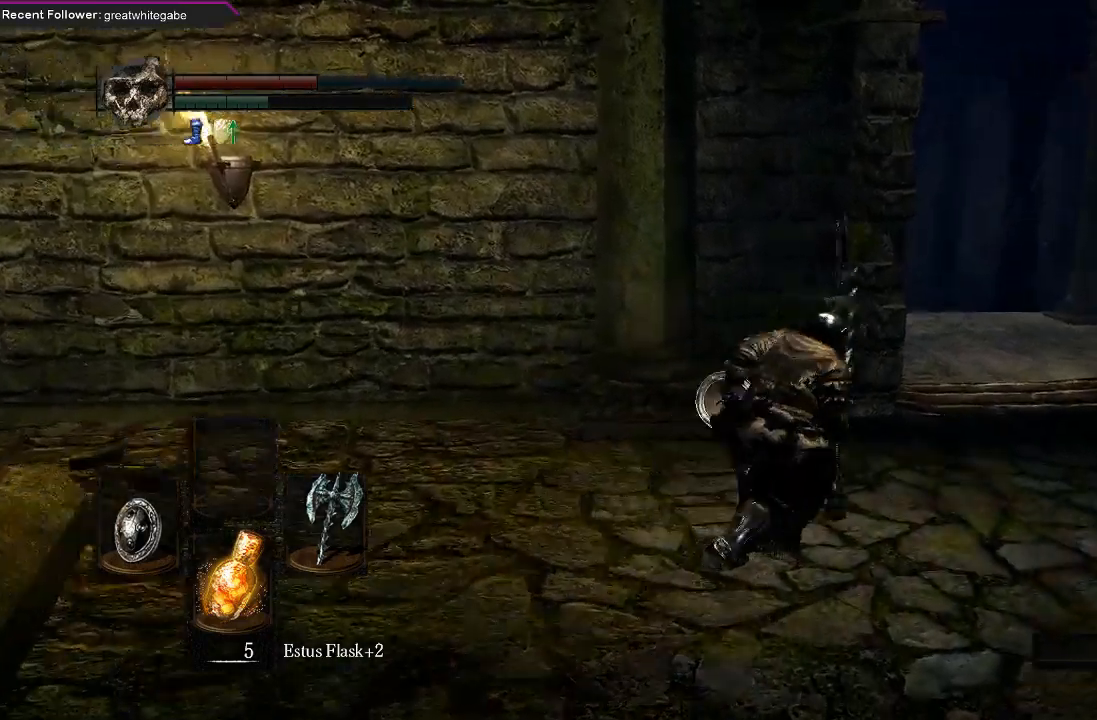
{"buttons": ["B"], "left_stick": "up-right", "right_stick": "up-left", "events": [[467, "right_stick", "up-left"]]}
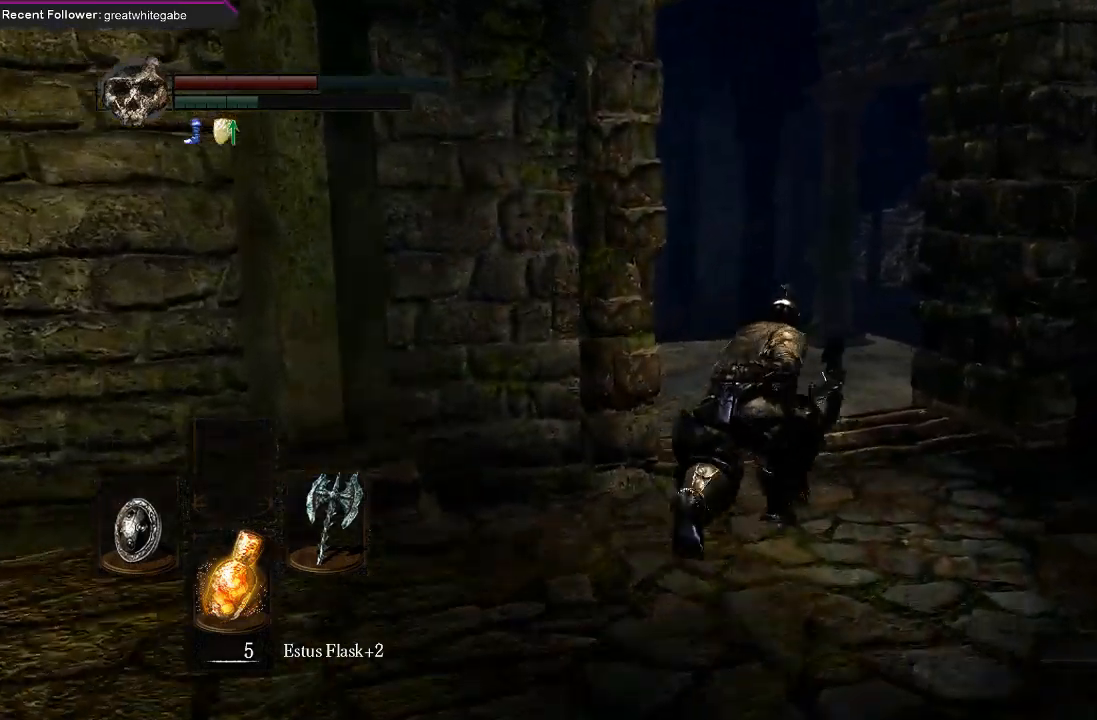
{"buttons": [], "left_stick": "up", "right_stick": "center", "events": [[100, "right_stick", "center"], [200, "left_stick", "up"], [333, "B", "up"]]}
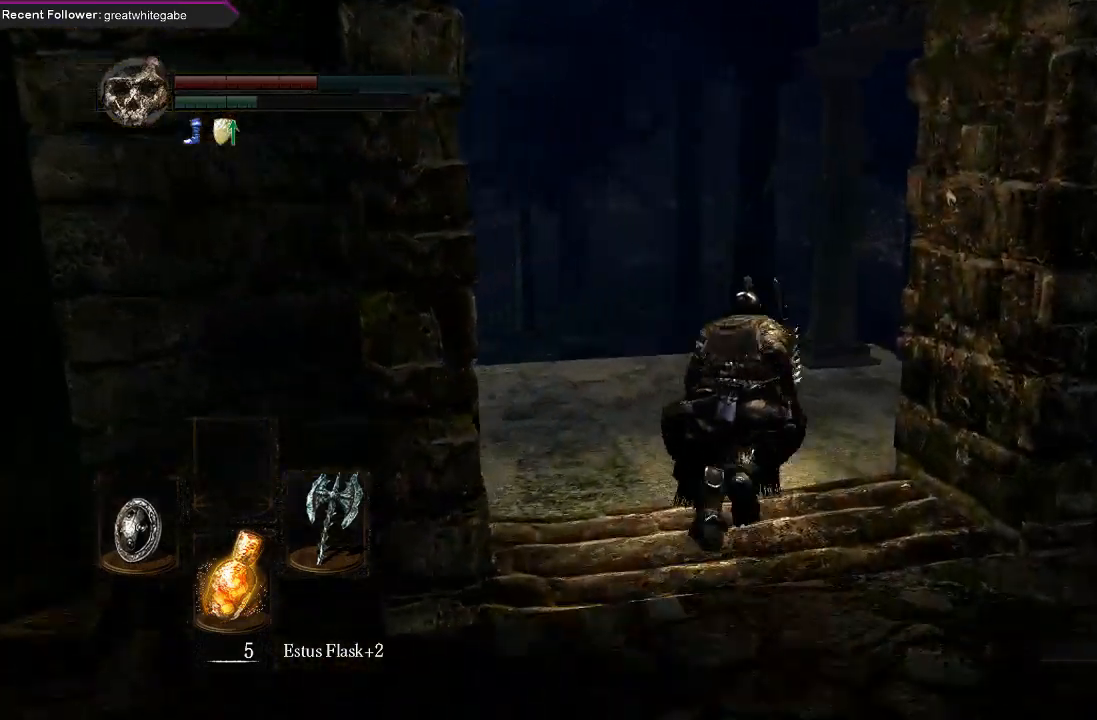
{"buttons": ["B"], "left_stick": "up", "right_stick": "up-left", "events": [[367, "B", "down"], [367, "right_stick", "left"], [500, "right_stick", "up-left"]]}
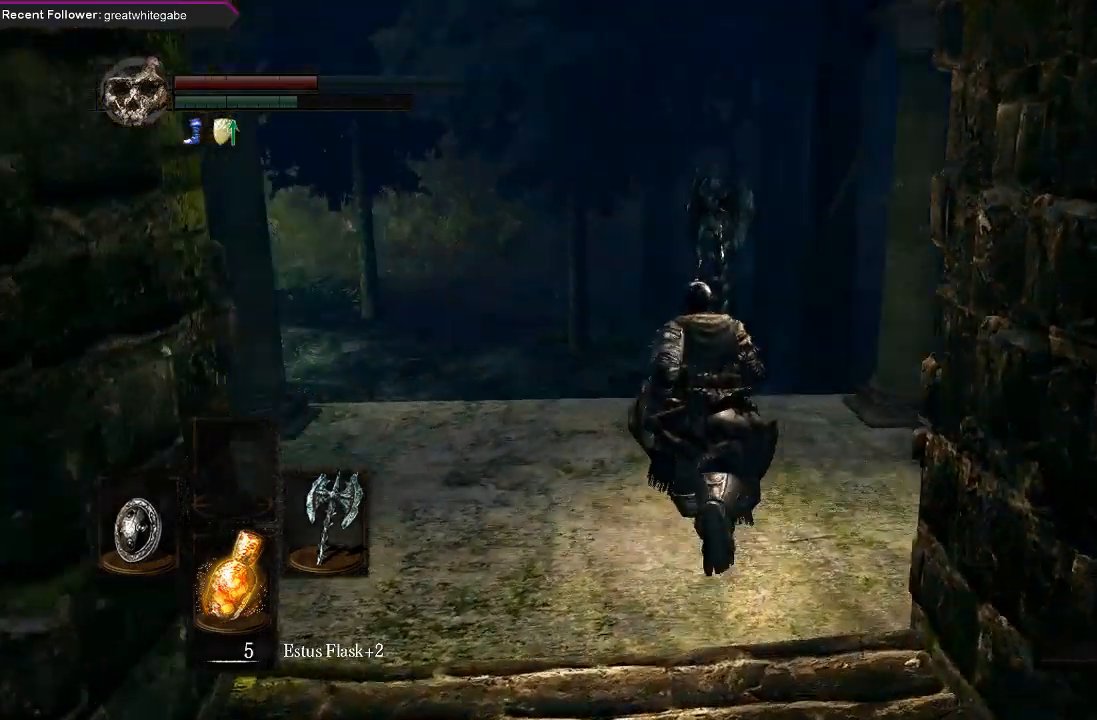
{"buttons": ["B"], "left_stick": "up", "right_stick": "left", "events": [[133, "right_stick", "center"], [400, "right_stick", "left"]]}
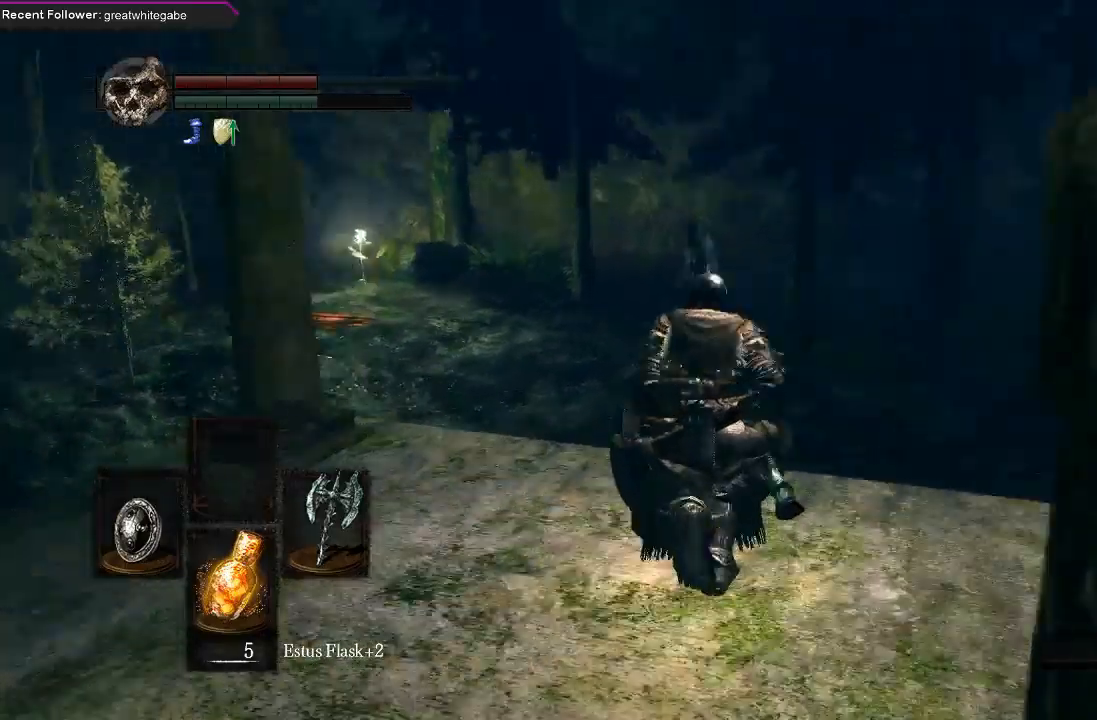
{"buttons": ["B"], "left_stick": "up", "right_stick": "center", "events": [[100, "right_stick", "center"], [300, "right_stick", "left"], [500, "right_stick", "center"]]}
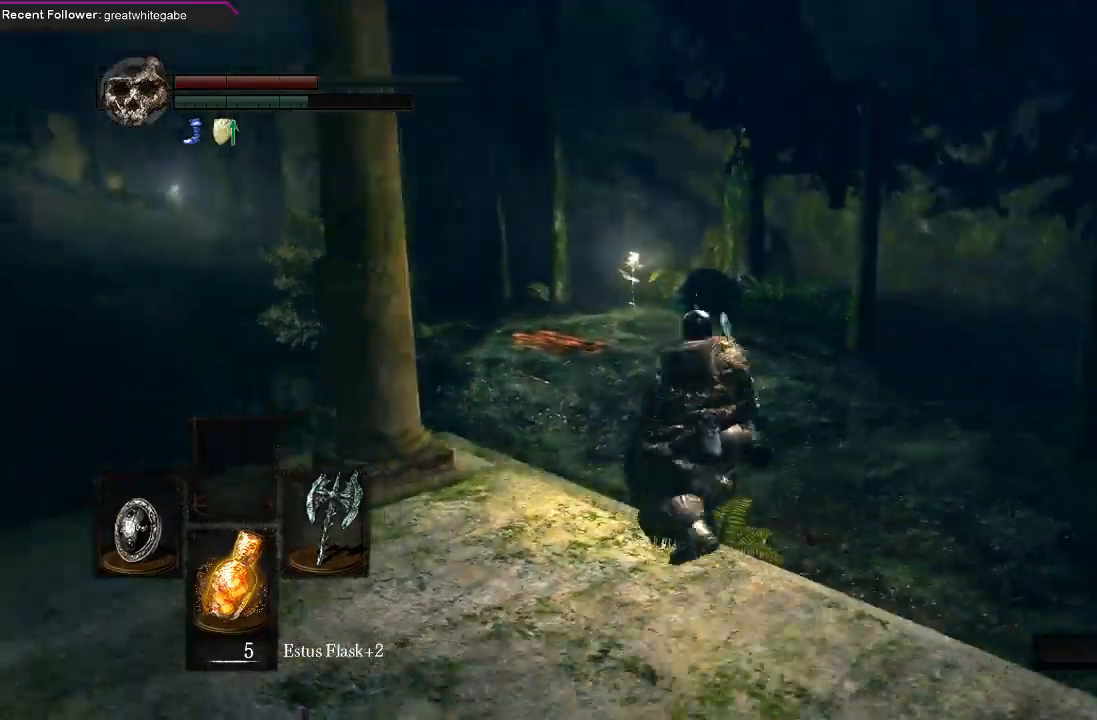
{"buttons": ["B"], "left_stick": "up", "right_stick": "center", "events": [[233, "right_stick", "left"], [467, "right_stick", "center"]]}
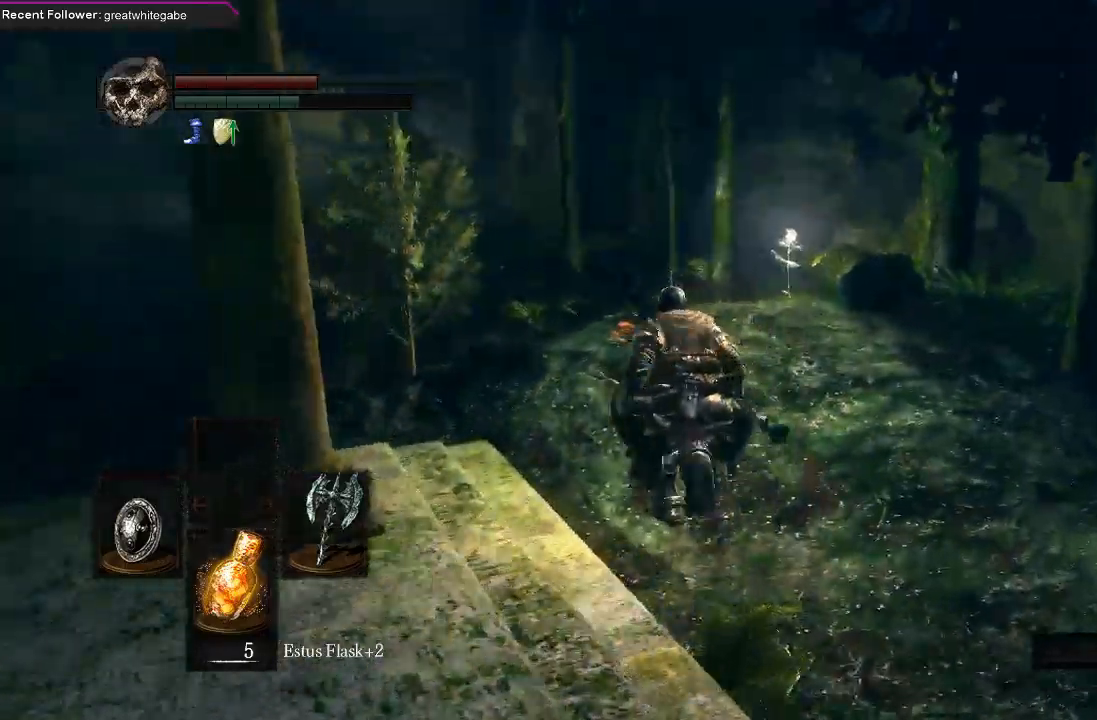
{"buttons": ["B"], "left_stick": "up", "right_stick": "center", "events": [[200, "right_stick", "left"], [333, "right_stick", "up-left"], [467, "right_stick", "center"]]}
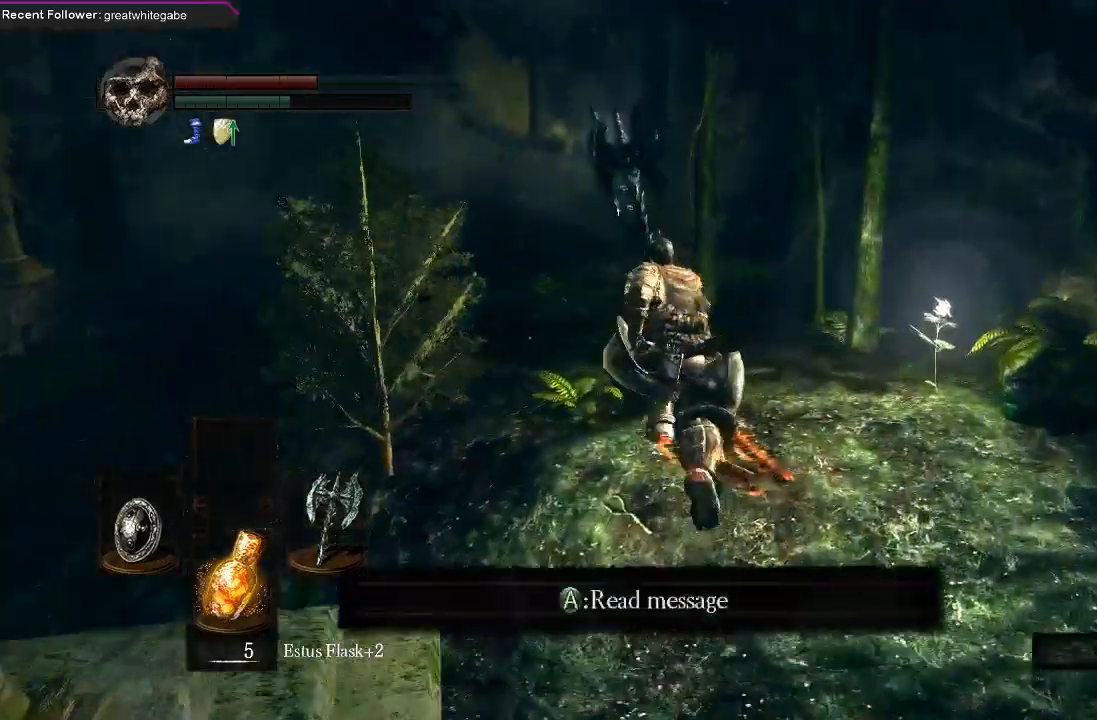
{"buttons": ["B"], "left_stick": "up", "right_stick": "center", "events": []}
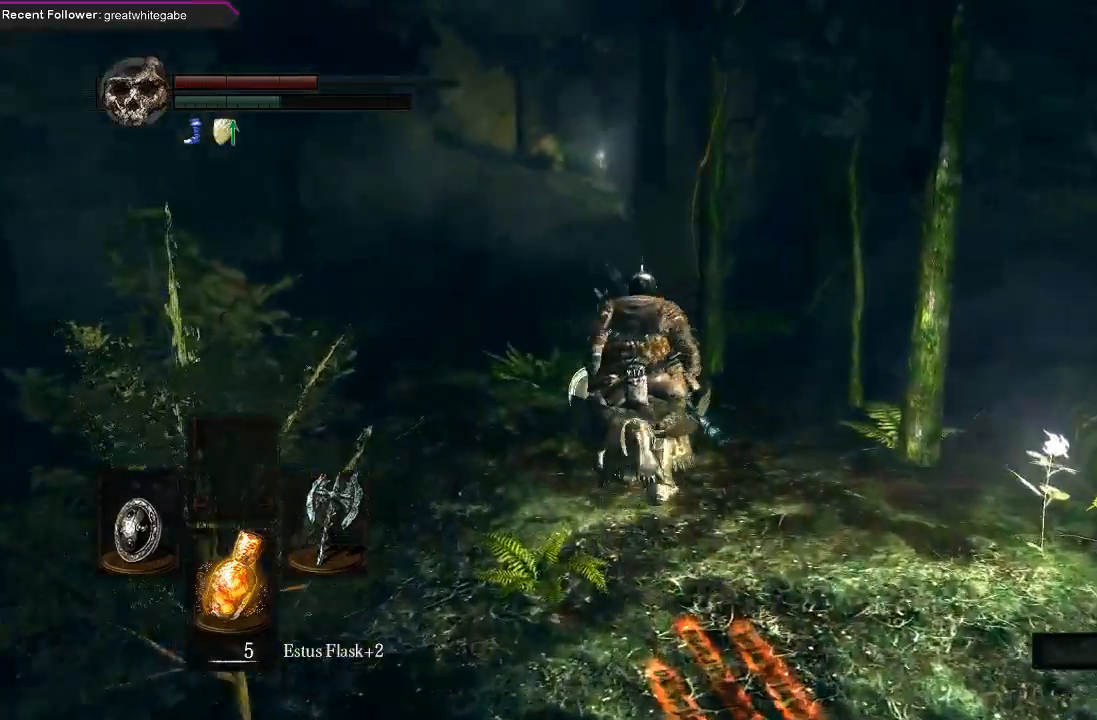
{"buttons": ["B"], "left_stick": "up", "right_stick": "center", "events": []}
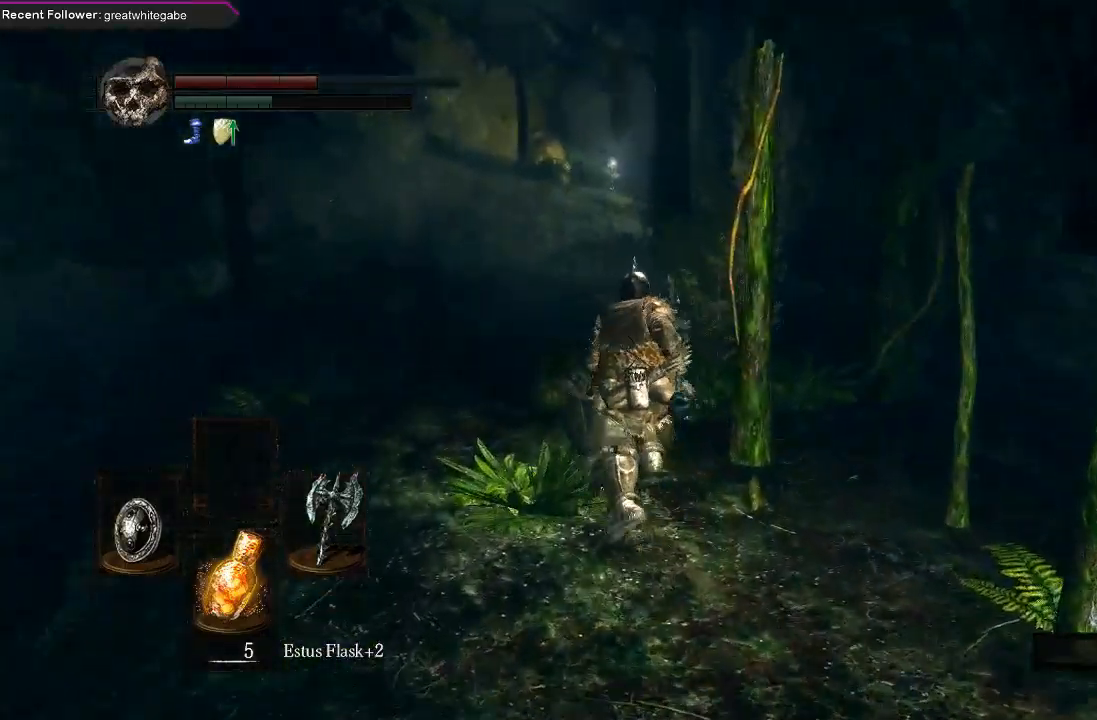
{"buttons": ["B"], "left_stick": "up", "right_stick": "center", "events": []}
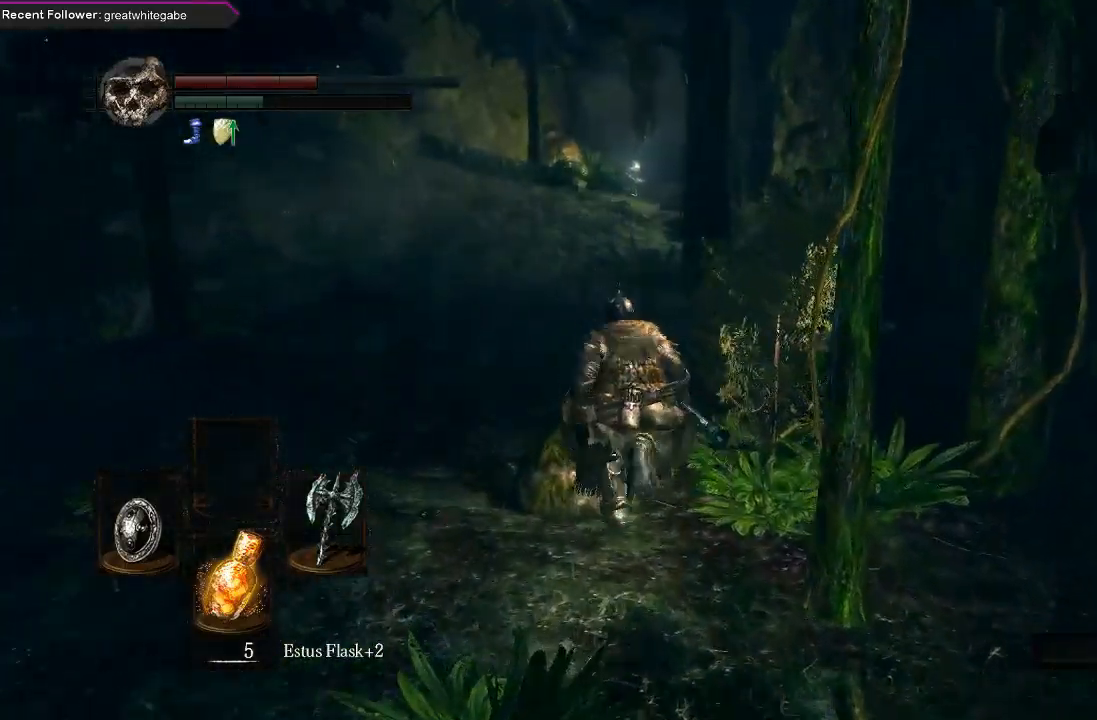
{"buttons": ["B"], "left_stick": "up", "right_stick": "center", "events": [[67, "B", "up"], [433, "B", "down"]]}